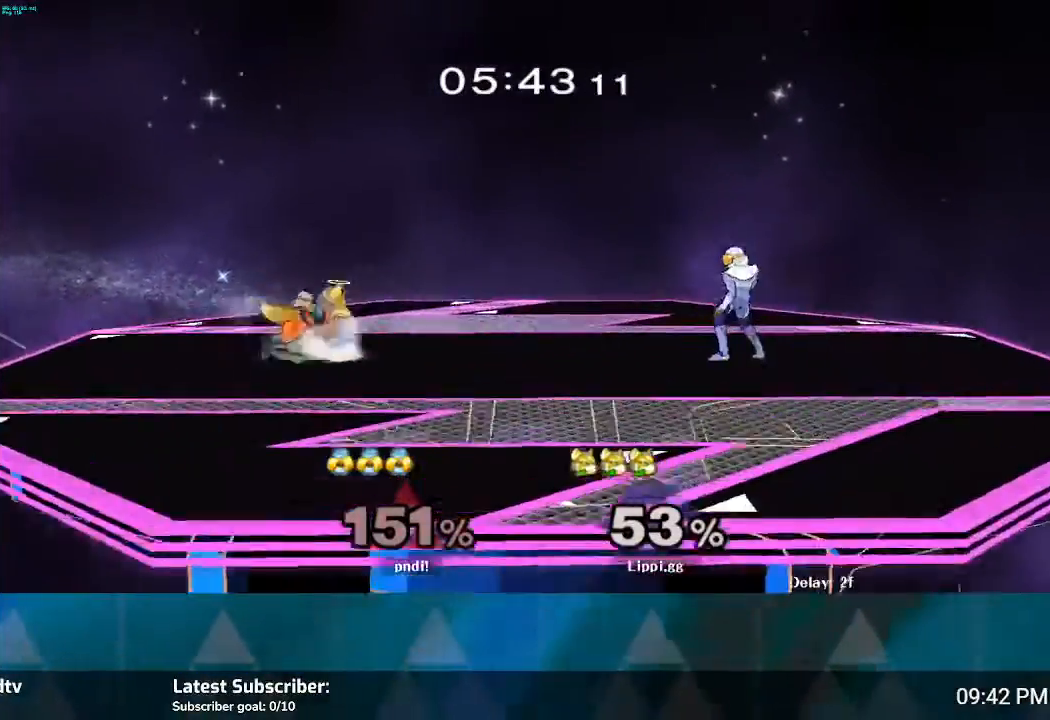
Gameplay with a controller (Nintendo layout); each line is a JSON object with the inputs held at the frame after it. "events" lists button and stick changes between this image and that frame as [ms after this image, input, new state], when the widget could be followed in between. Not read: B L3 R3.
{"buttons": [], "left_stick": "center", "right_stick": "center", "events": [[33, "left_stick", "left"], [233, "left_stick", "right"], [333, "Y", "down"], [400, "Y", "up"], [500, "left_stick", "center"]]}
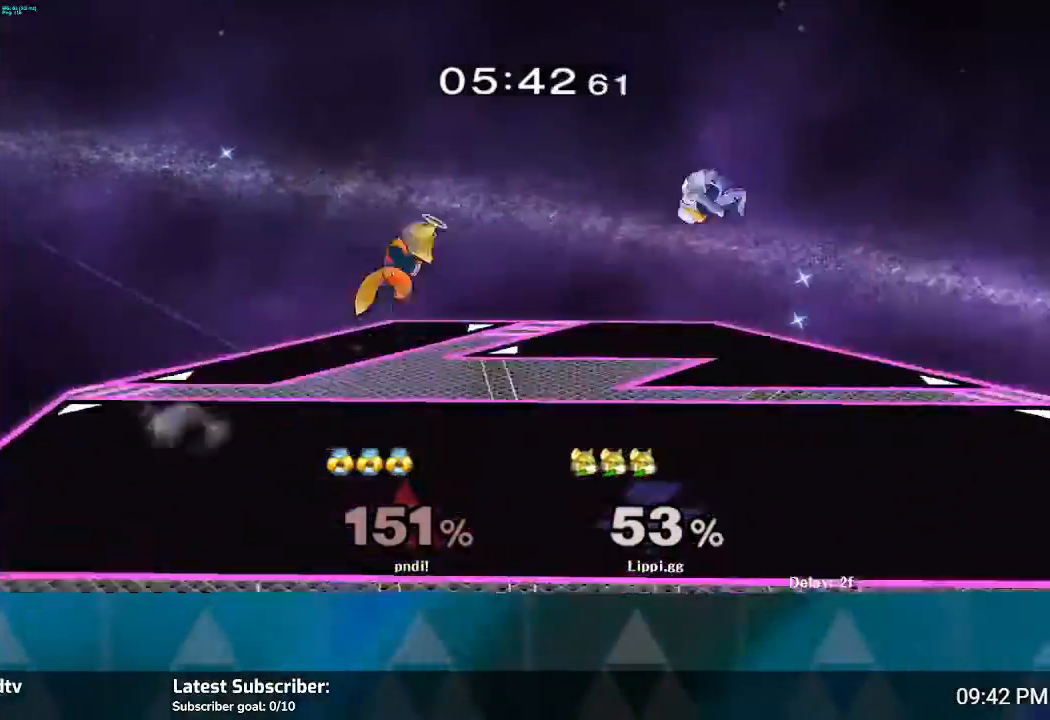
{"buttons": [], "left_stick": "down", "right_stick": "center", "events": [[100, "left_stick", "up-right"], [100, "right_stick", "down"], [267, "right_stick", "down-right"], [301, "left_stick", "down"], [501, "right_stick", "center"]]}
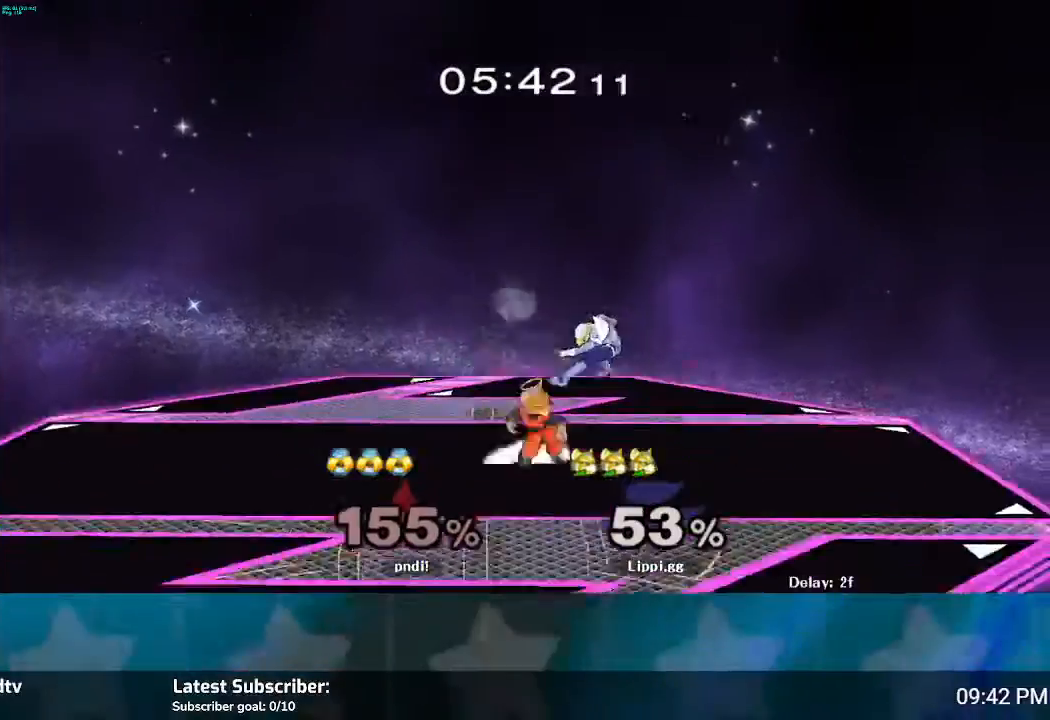
{"buttons": [], "left_stick": "down", "right_stick": "center", "events": []}
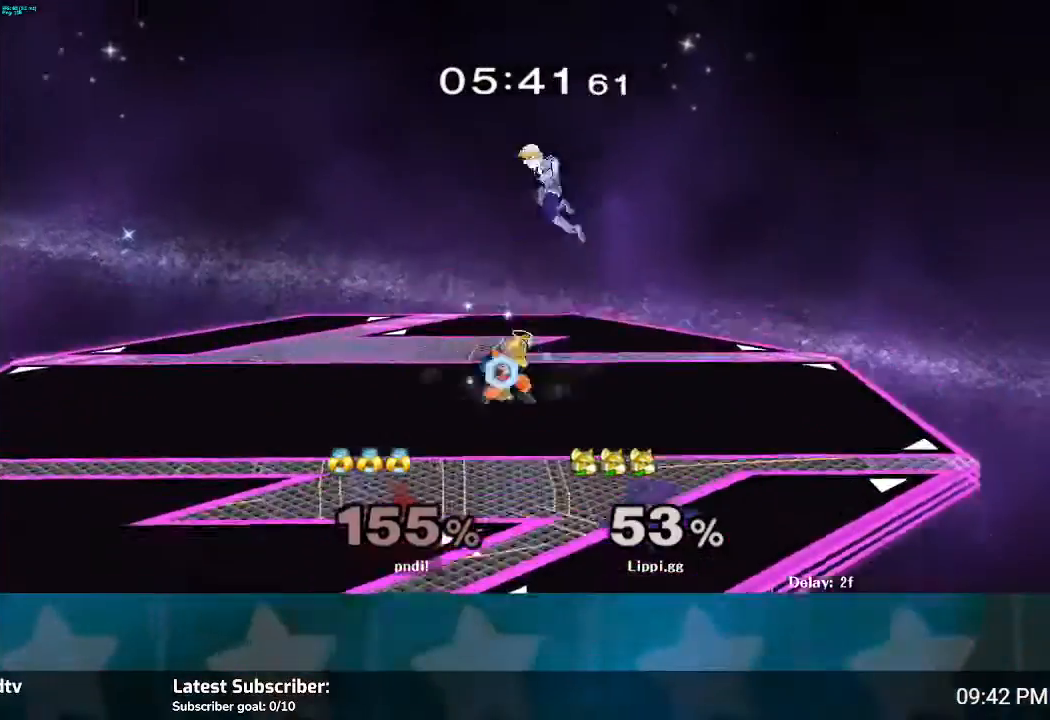
{"buttons": [], "left_stick": "down", "right_stick": "center", "events": [[234, "left_stick", "center"], [467, "left_stick", "down"]]}
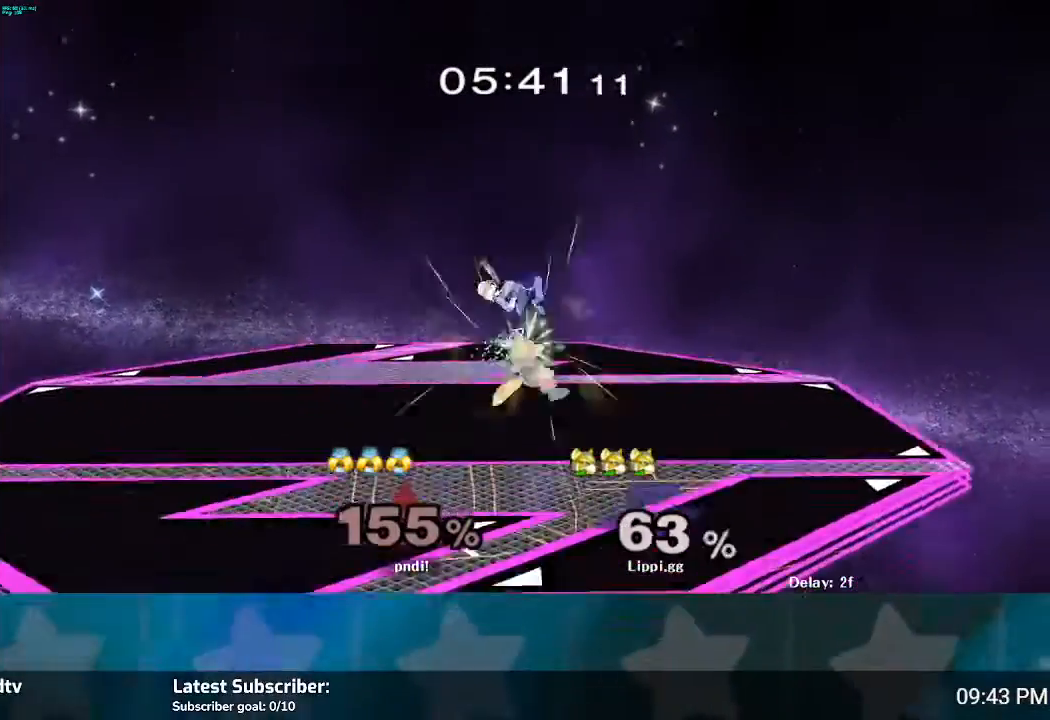
{"buttons": [], "left_stick": "down", "right_stick": "center", "events": []}
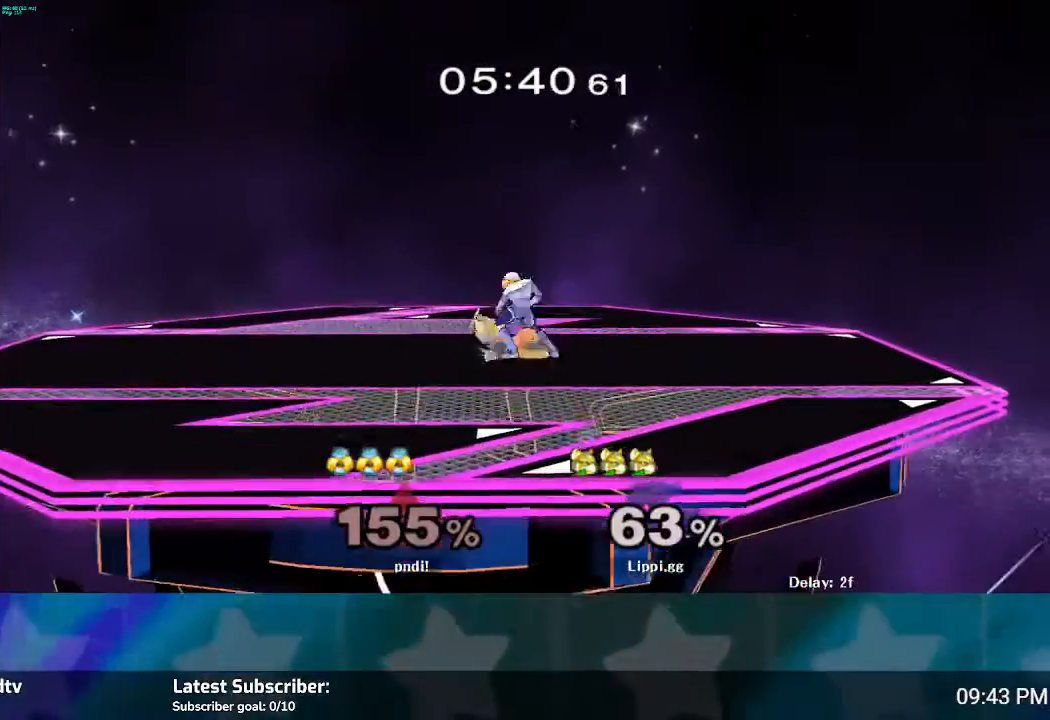
{"buttons": [], "left_stick": "down", "right_stick": "center", "events": []}
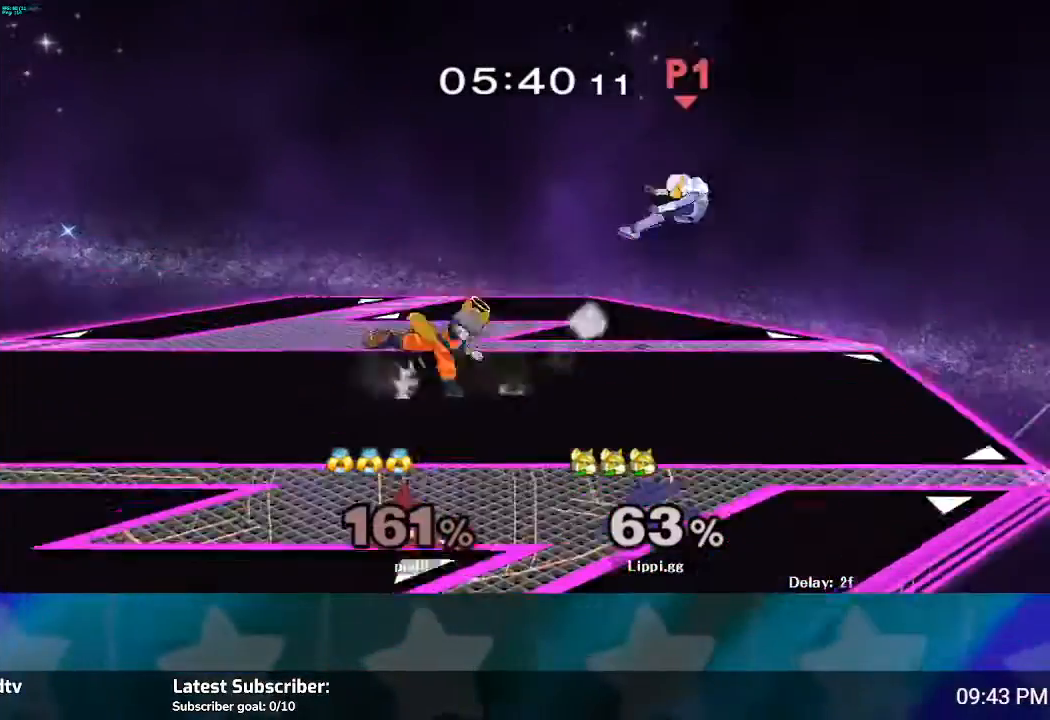
{"buttons": [], "left_stick": "right", "right_stick": "center", "events": [[267, "left_stick", "center"], [500, "left_stick", "right"]]}
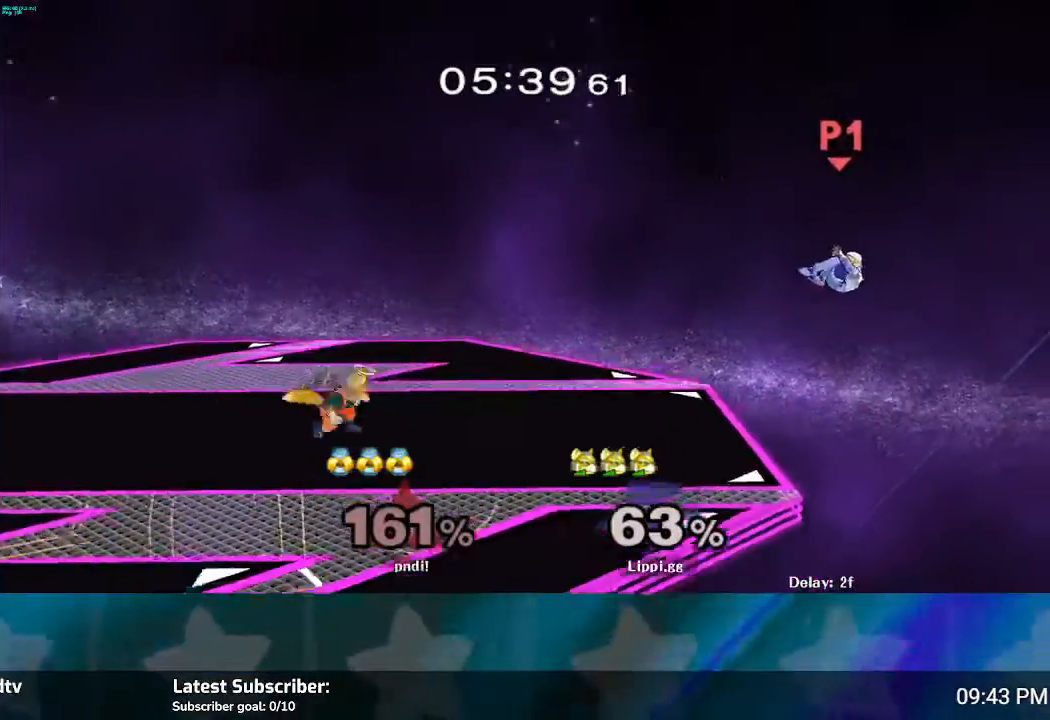
{"buttons": [], "left_stick": "left", "right_stick": "center", "events": [[200, "Y", "down"], [234, "Y", "up"], [301, "left_stick", "center"], [434, "left_stick", "left"]]}
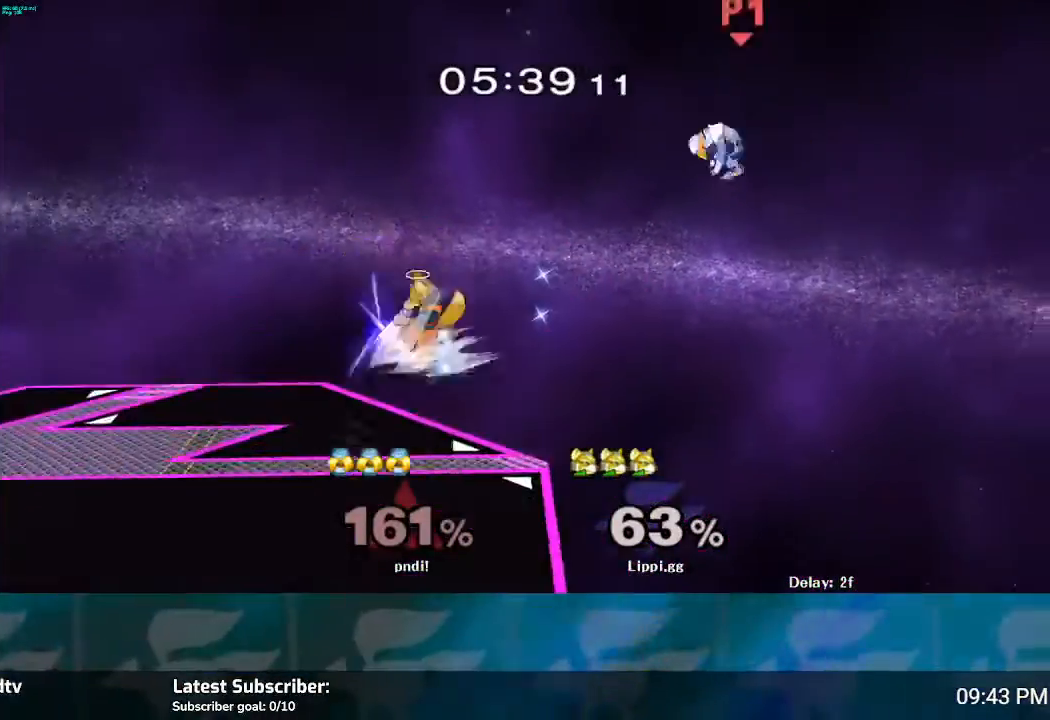
{"buttons": [], "left_stick": "down-left", "right_stick": "center", "events": [[233, "left_stick", "down-left"]]}
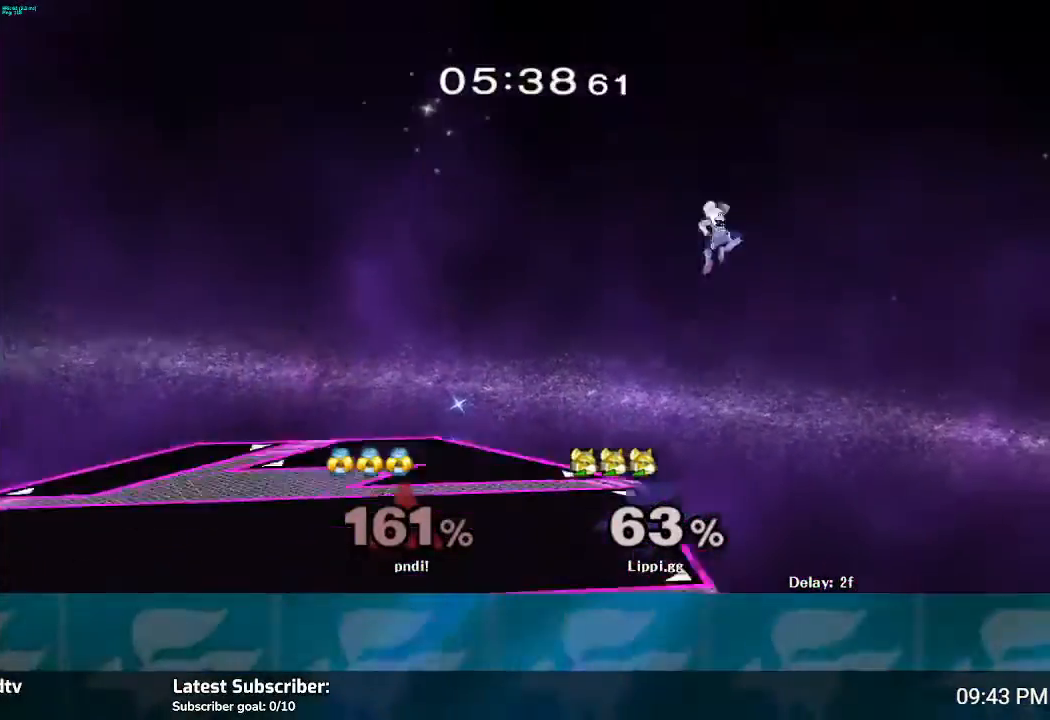
{"buttons": [], "left_stick": "center", "right_stick": "center", "events": [[67, "left_stick", "left"], [401, "left_stick", "center"]]}
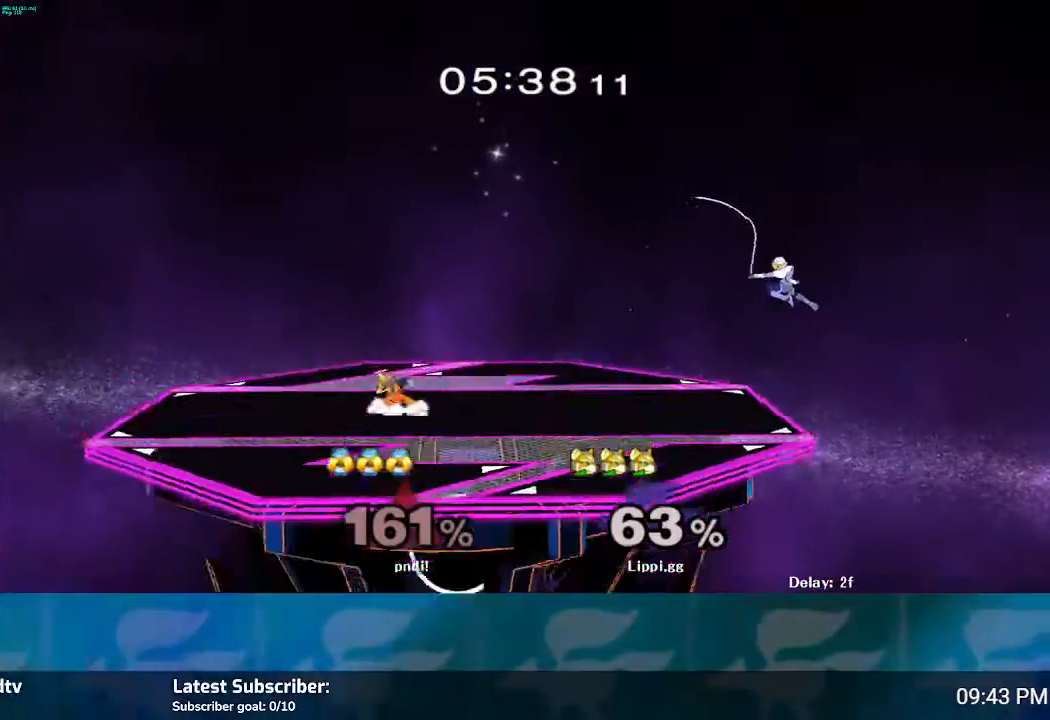
{"buttons": [], "left_stick": "center", "right_stick": "center", "events": []}
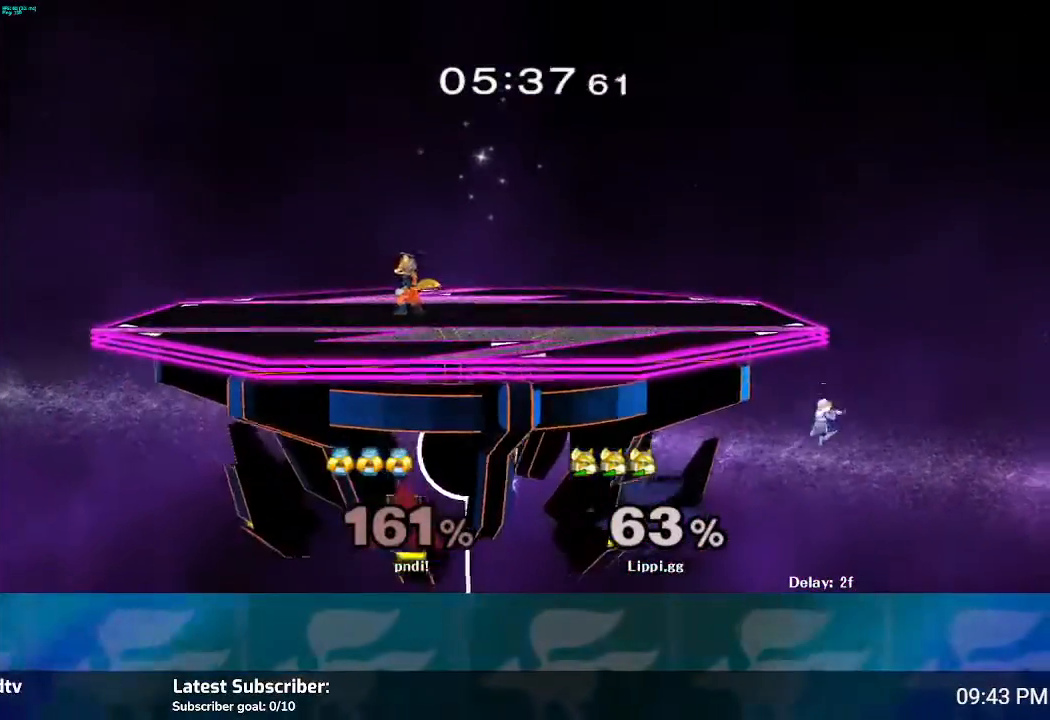
{"buttons": [], "left_stick": "right", "right_stick": "center", "events": [[100, "left_stick", "right"]]}
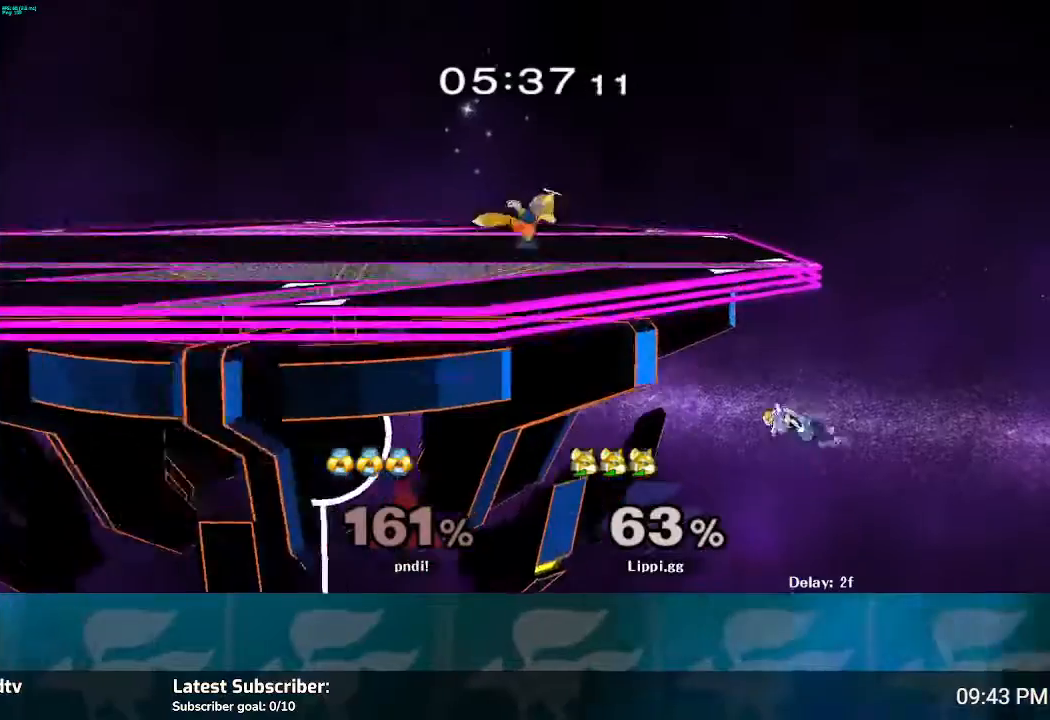
{"buttons": [], "left_stick": "up-left", "right_stick": "center", "events": [[67, "Y", "down"], [133, "Y", "up"], [200, "Y", "down"], [200, "left_stick", "up-left"], [300, "Y", "up"]]}
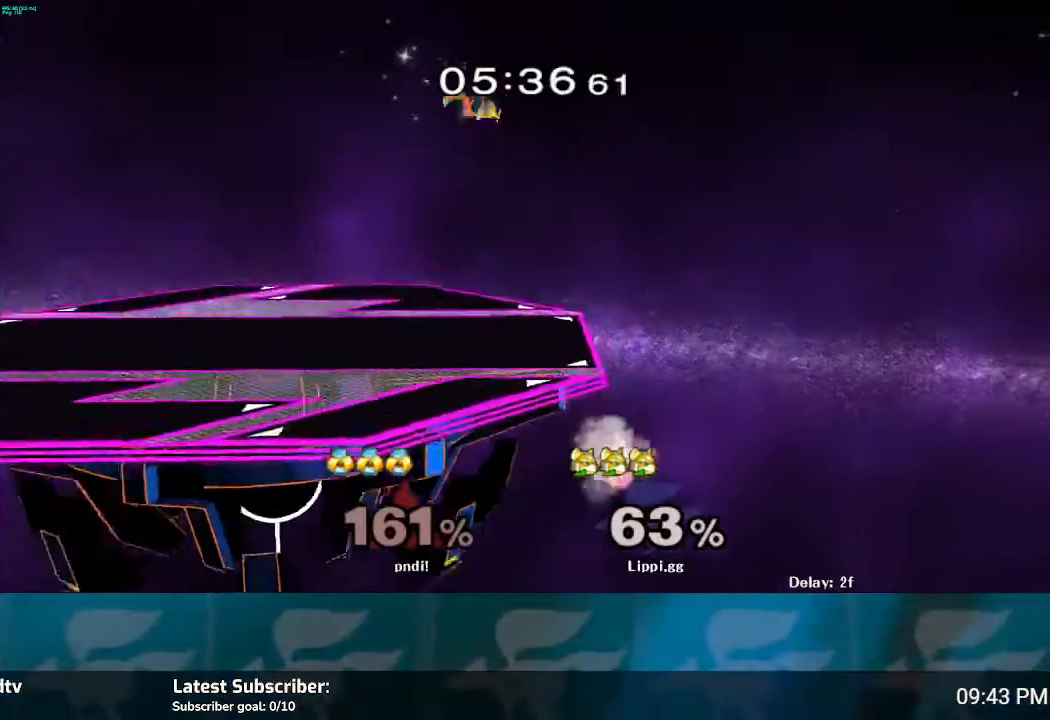
{"buttons": [], "left_stick": "center", "right_stick": "center", "events": [[134, "left_stick", "down"], [367, "left_stick", "center"]]}
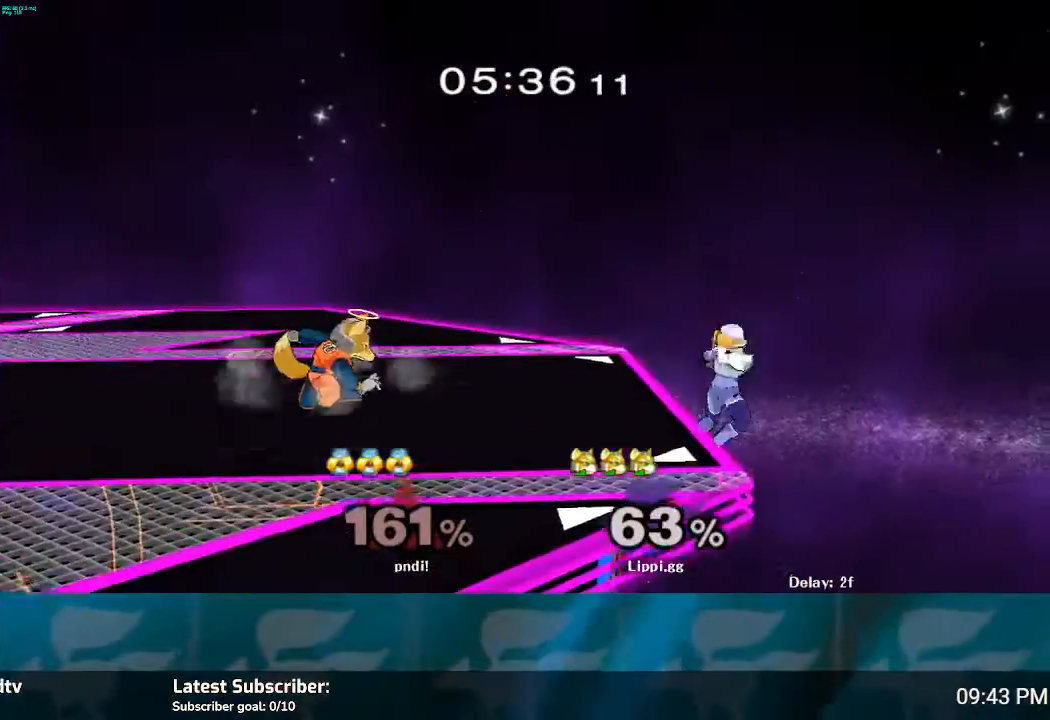
{"buttons": ["A"], "left_stick": "right", "right_stick": "center", "events": [[133, "left_stick", "right"], [167, "A", "down"]]}
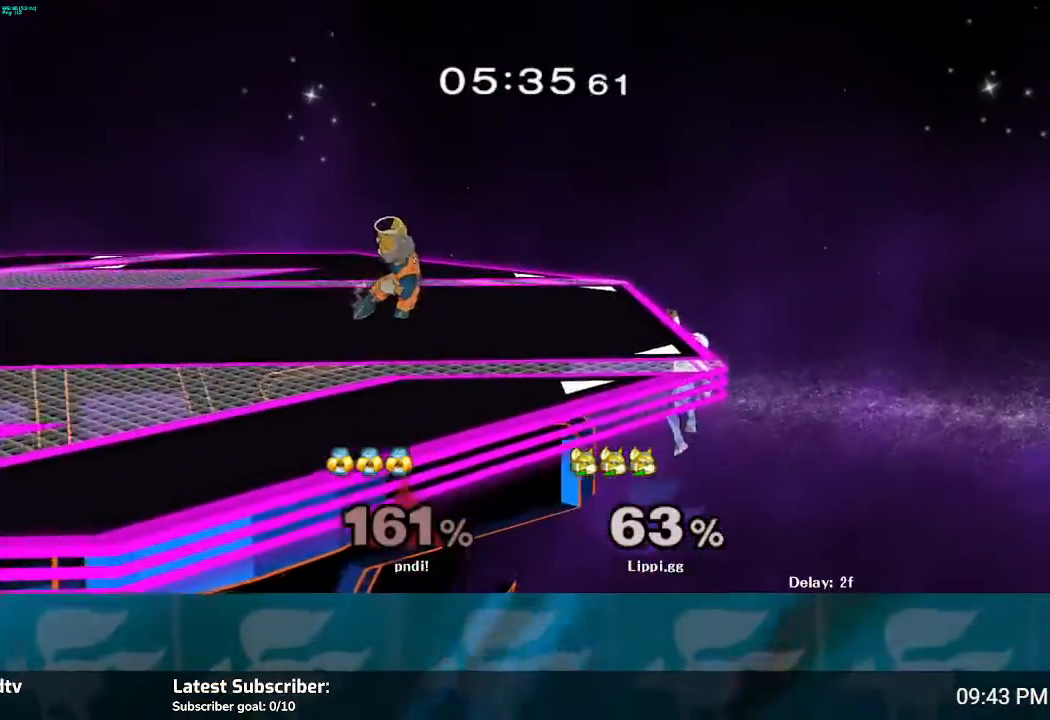
{"buttons": ["A"], "left_stick": "right", "right_stick": "center", "events": []}
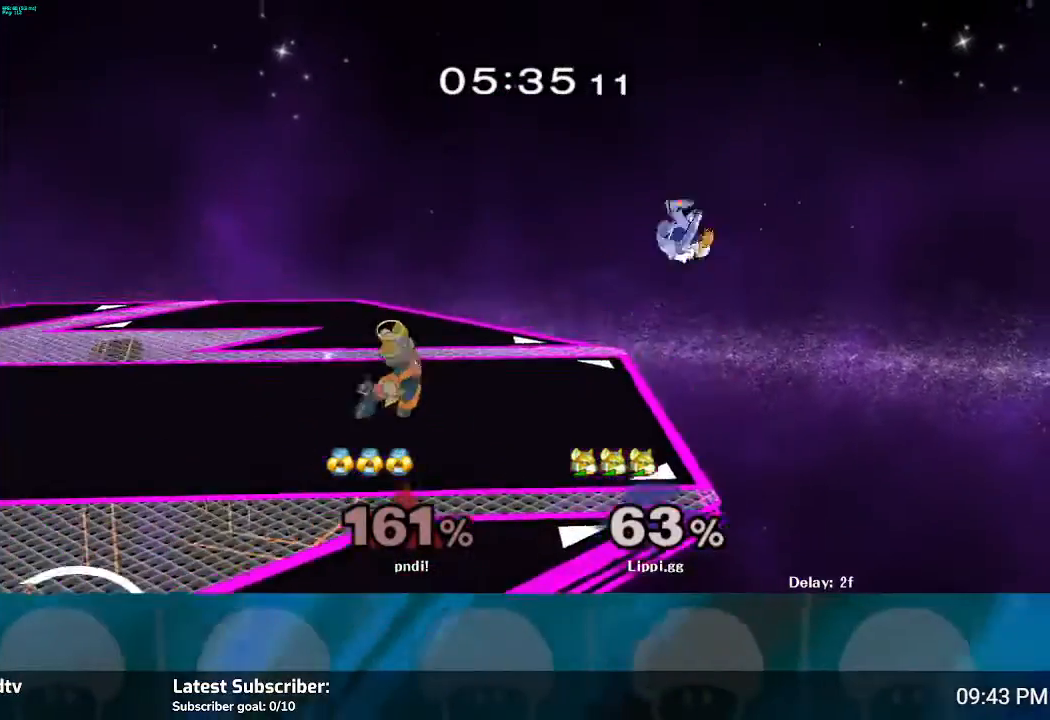
{"buttons": [], "left_stick": "center", "right_stick": "center", "events": [[233, "A", "up"], [300, "left_stick", "center"]]}
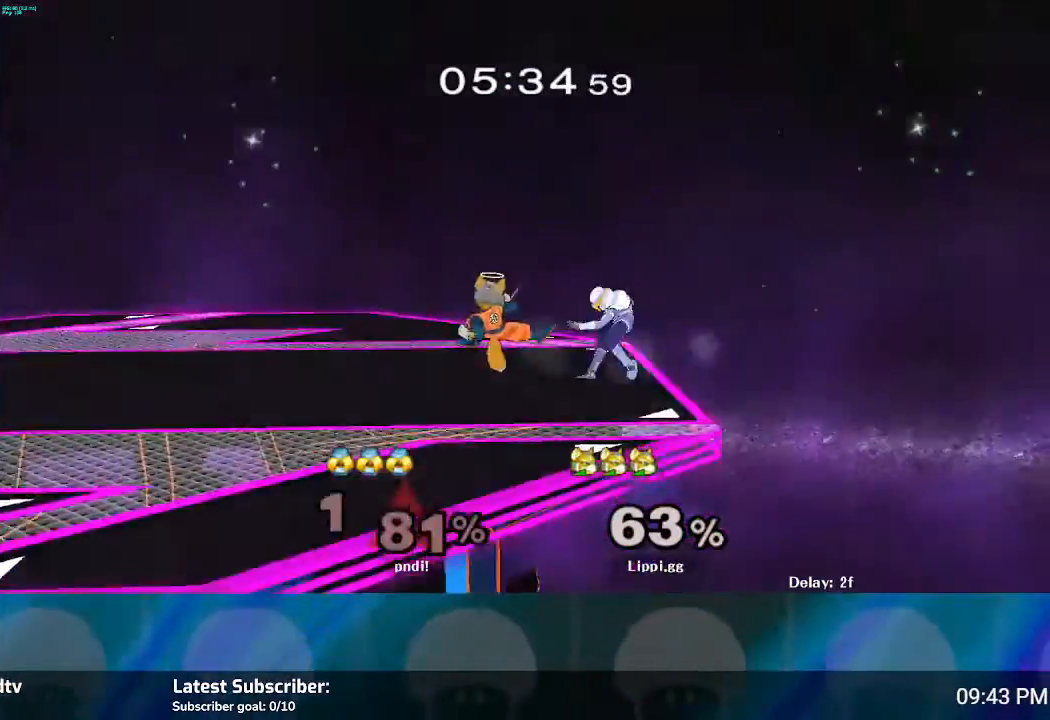
{"buttons": [], "left_stick": "center", "right_stick": "center", "events": []}
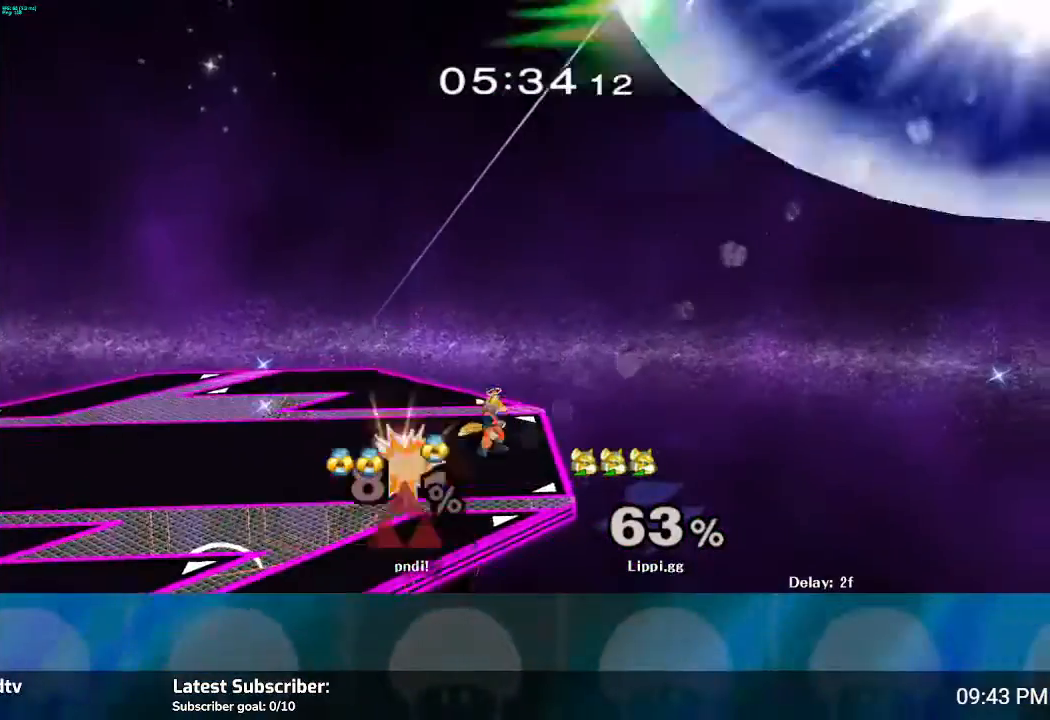
{"buttons": [], "left_stick": "center", "right_stick": "center", "events": [[101, "Y", "down"], [101, "left_stick", "left"], [134, "Y", "up"], [201, "Y", "down"], [301, "Y", "up"], [501, "left_stick", "center"]]}
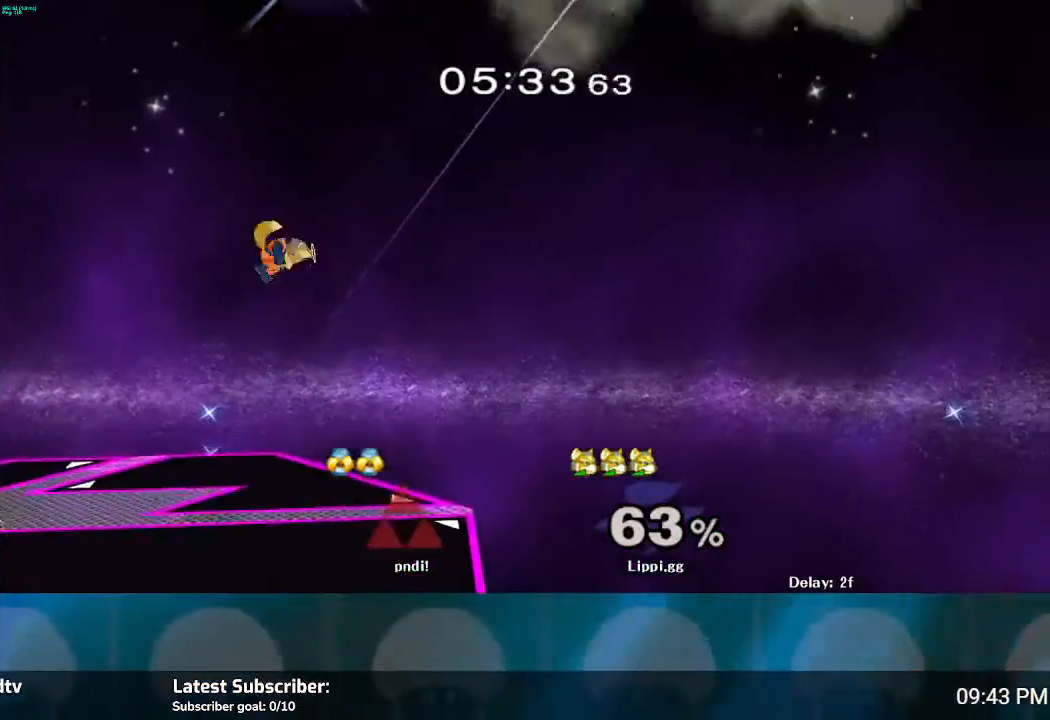
{"buttons": [], "left_stick": "center", "right_stick": "center", "events": [[200, "left_stick", "down"], [467, "left_stick", "center"]]}
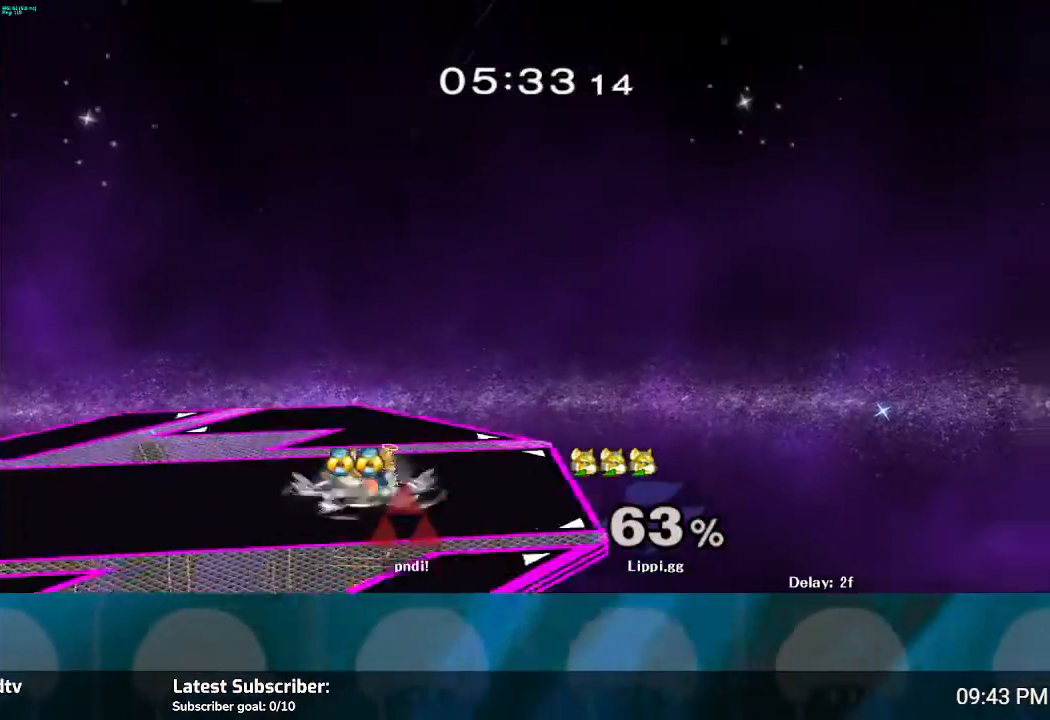
{"buttons": [], "left_stick": "left", "right_stick": "center", "events": [[501, "left_stick", "left"]]}
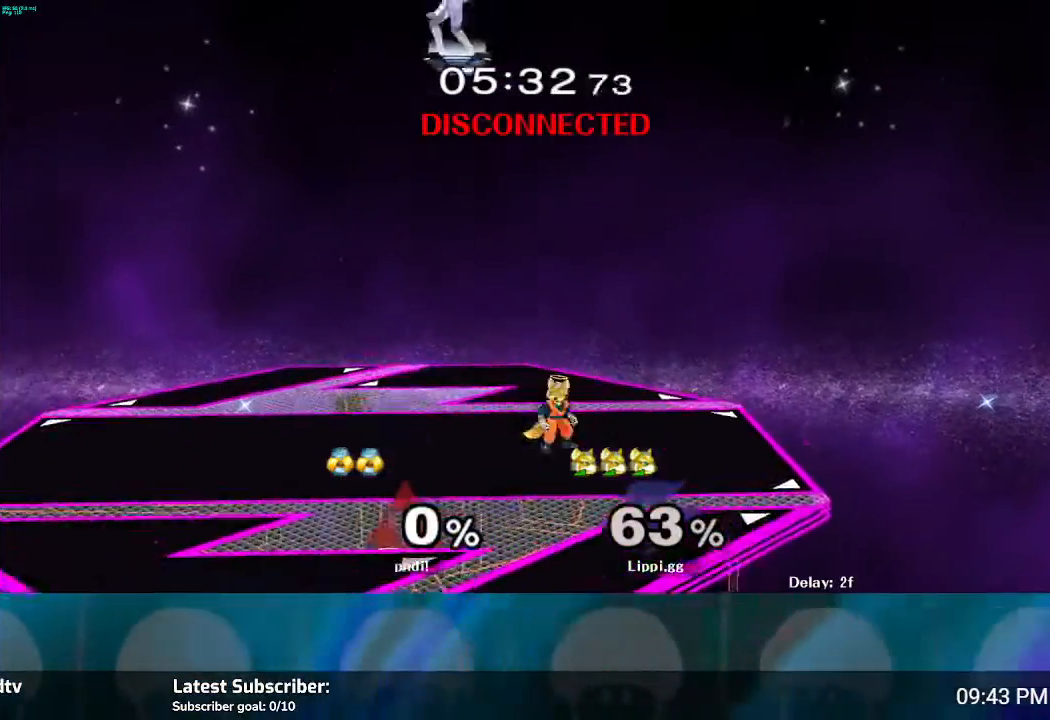
{"buttons": [], "left_stick": "right", "right_stick": "center", "events": [[167, "left_stick", "right"], [267, "left_stick", "left"], [400, "left_stick", "right"]]}
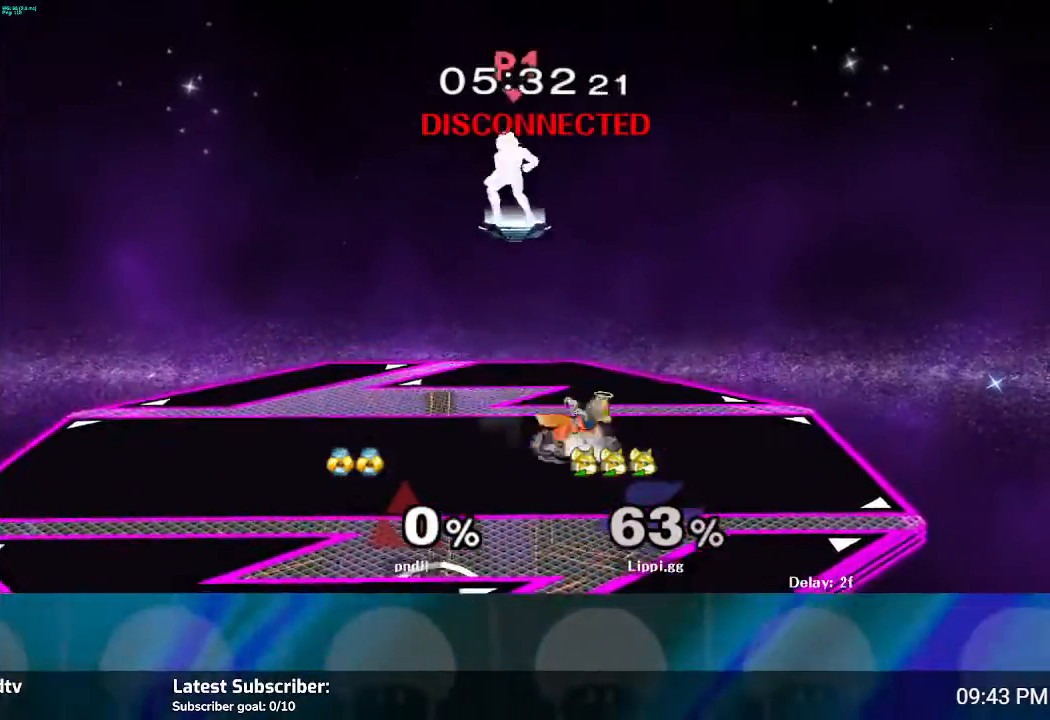
{"buttons": [], "left_stick": "left", "right_stick": "center", "events": [[34, "left_stick", "left"], [167, "left_stick", "down-right"], [234, "left_stick", "left"], [367, "left_stick", "down-right"], [468, "left_stick", "left"]]}
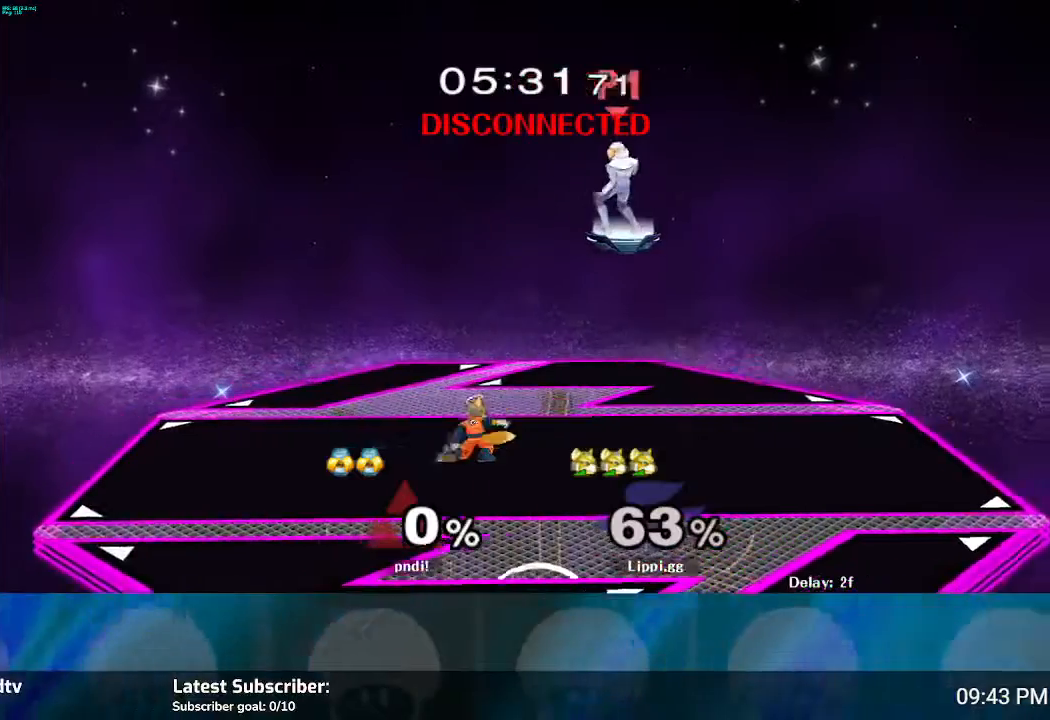
{"buttons": [], "left_stick": "center", "right_stick": "center", "events": [[67, "left_stick", "down-right"], [200, "left_stick", "center"]]}
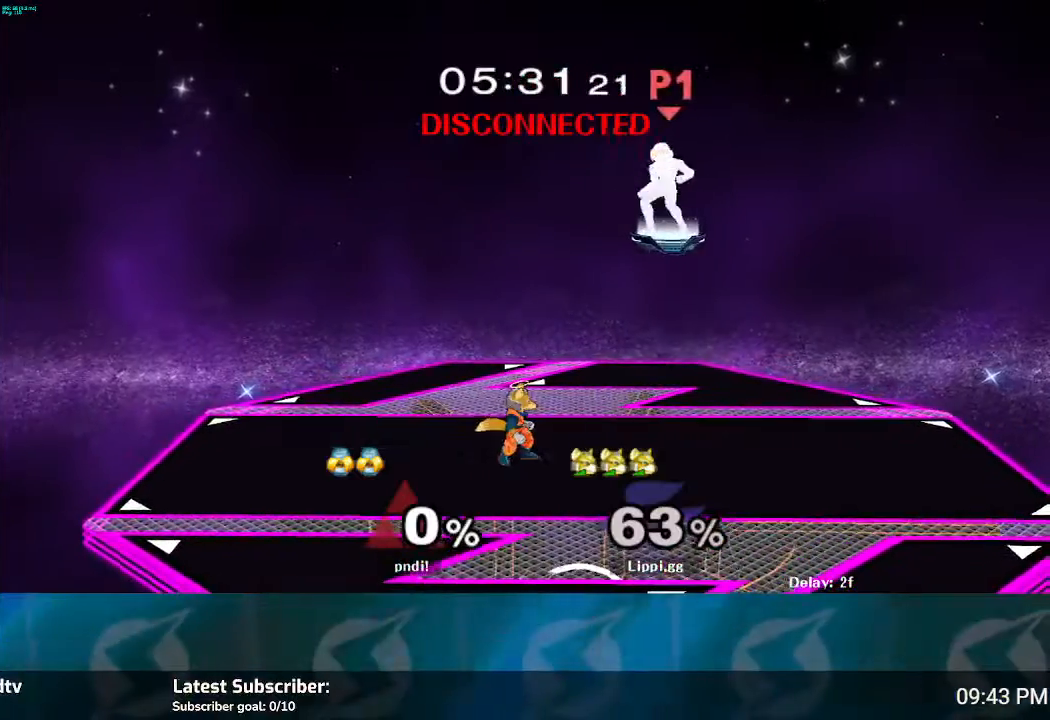
{"buttons": [], "left_stick": "up", "right_stick": "center", "events": [[134, "left_stick", "up"]]}
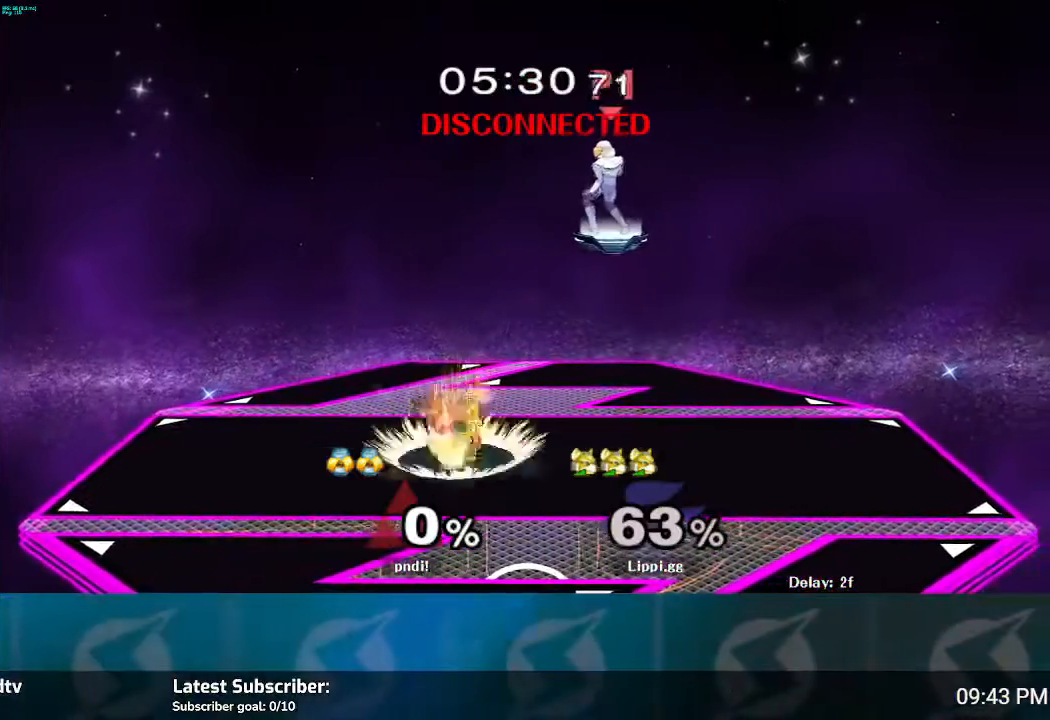
{"buttons": [], "left_stick": "up", "right_stick": "center", "events": []}
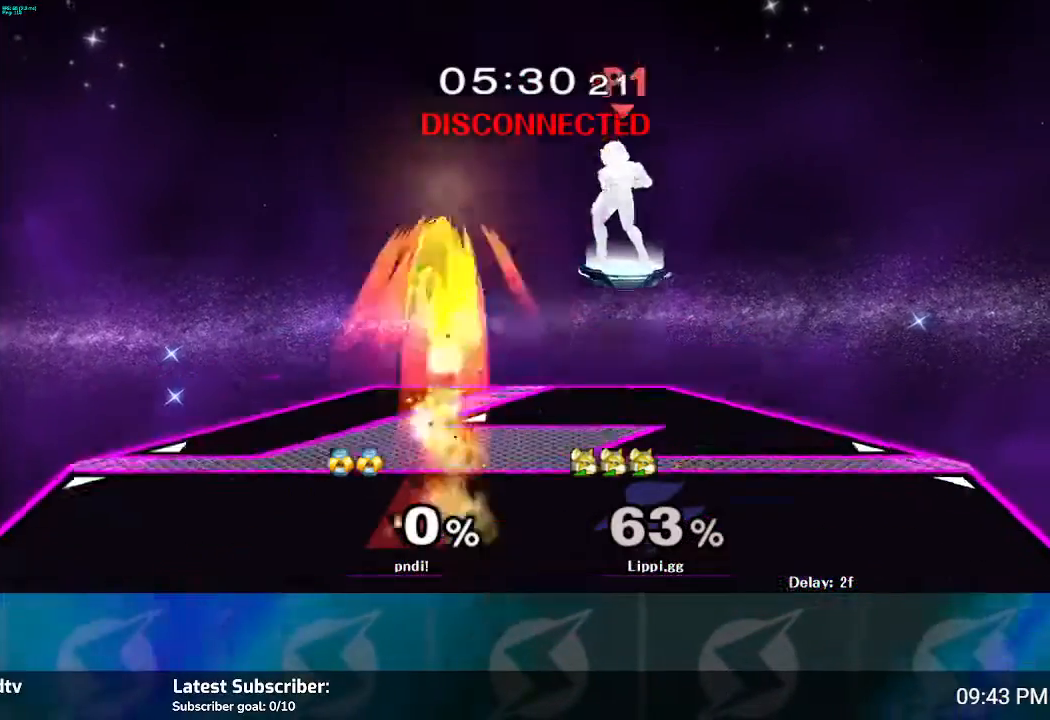
{"buttons": [], "left_stick": "up", "right_stick": "center", "events": []}
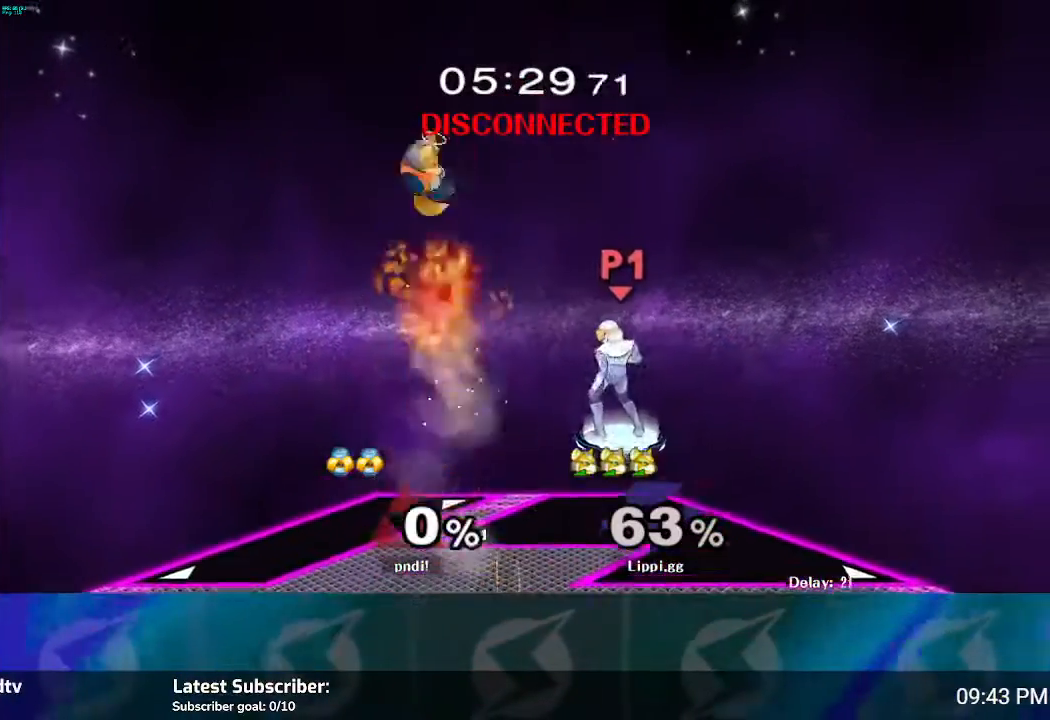
{"buttons": [], "left_stick": "center", "right_stick": "center", "events": [[67, "left_stick", "down"], [300, "left_stick", "center"]]}
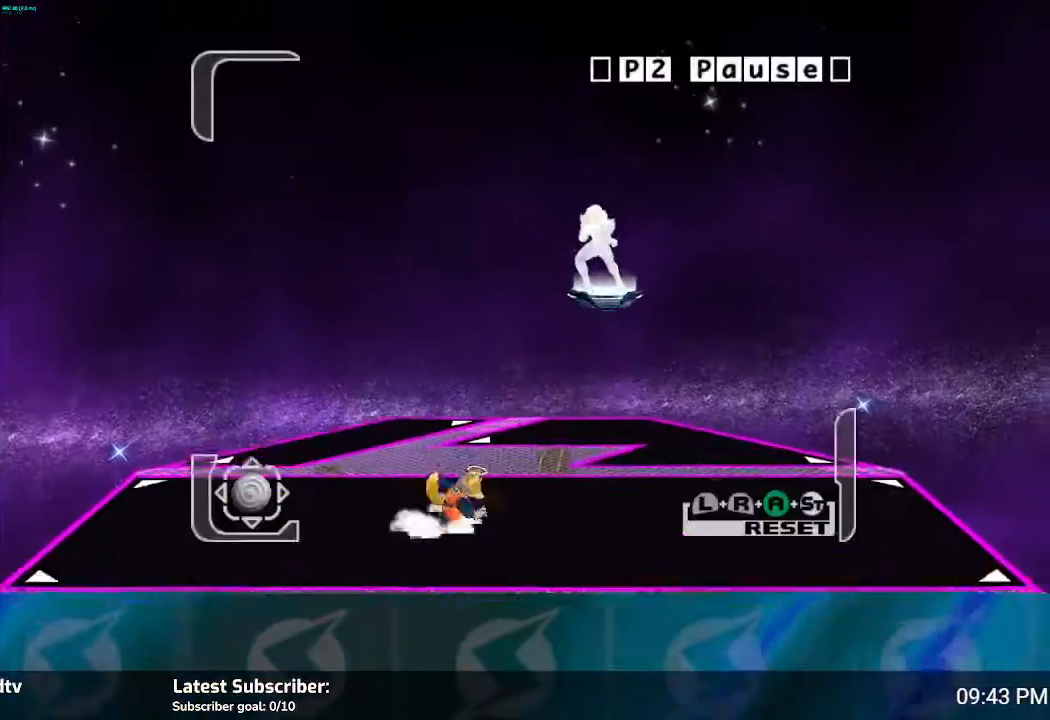
{"buttons": ["A", "L1", "R1"], "left_stick": "center", "right_stick": "center", "events": [[201, "R1", "down"], [234, "L1", "down"], [401, "A", "down"]]}
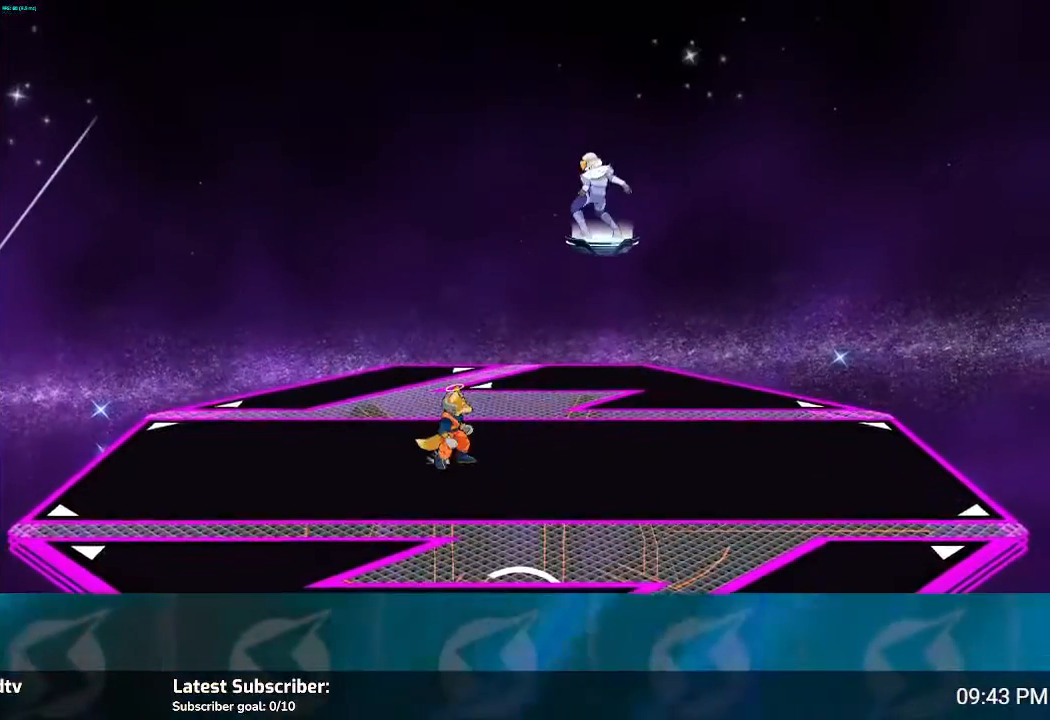
{"buttons": [], "left_stick": "center", "right_stick": "center", "events": [[100, "A", "up"], [200, "L1", "up"], [200, "R1", "up"]]}